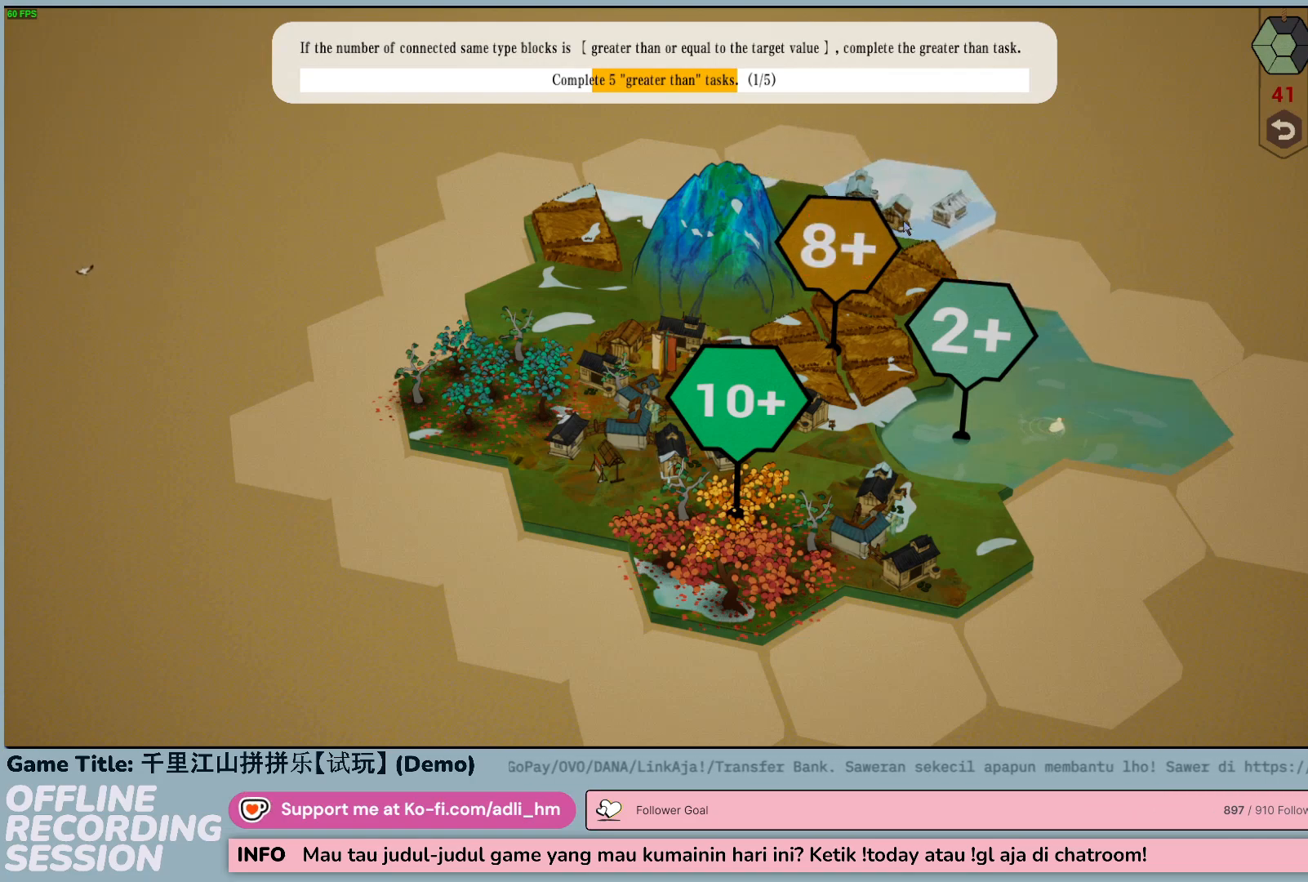
Gameplay with keyboard and mouse; each line is a JSON object with the keys and mouse buttons held at the frame after it. "events" lists presses ("down") and releases ("up") of "0", "1", "2", "3", "4", "5", "6", "7", "8", "9", "a", "alt", "b", "c", "caps_lock", "ctrl", "d", "down", "e", "escape", "f", "f1", "f2", "f3", "f4", "f5", "f6", "f7", "f8", "g", "h", "i", "j", "k", "l", "left", "m", "n", "o", "p", "q", "r", "return", "right", "s", "shift", "space", "t", "tab", "tilde", "u", "up", "v", "w", "x", "y", "z", "mouse_left", "mouse_wheel" and "mouse_right" between this image and that frame as [ms after this image, input, new state], when the widget could be followed in between. "mouse_left", "mouse_wheel", "mouse_right" = the "left", "wheel", "right" buttons of the "mouse" list. No other keys are recorded. "wheel" means that the mouse wheel is clicked or scrolled. Not read: mouse_move.
{"keys": [], "mouse": [], "events": []}
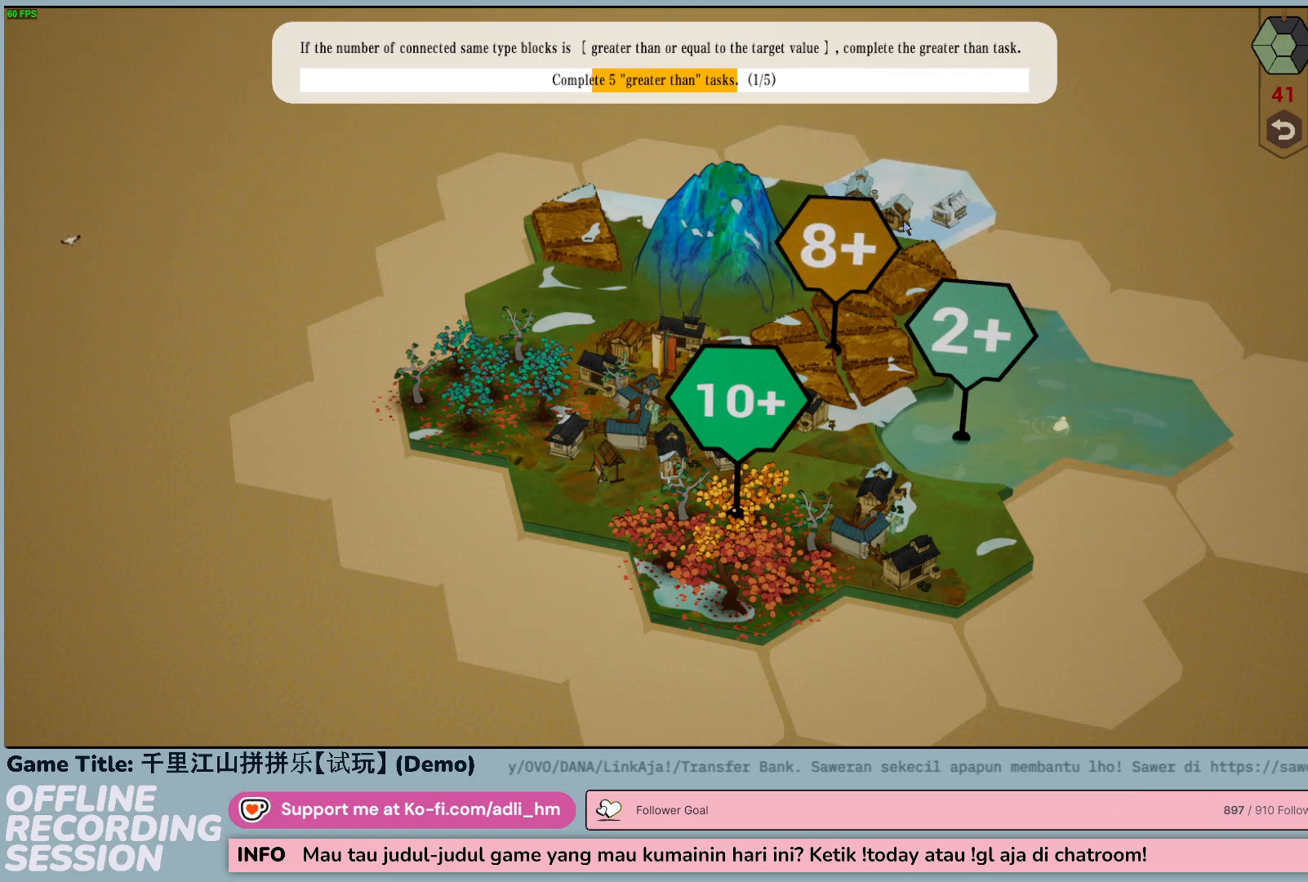
{"keys": [], "mouse": [], "events": []}
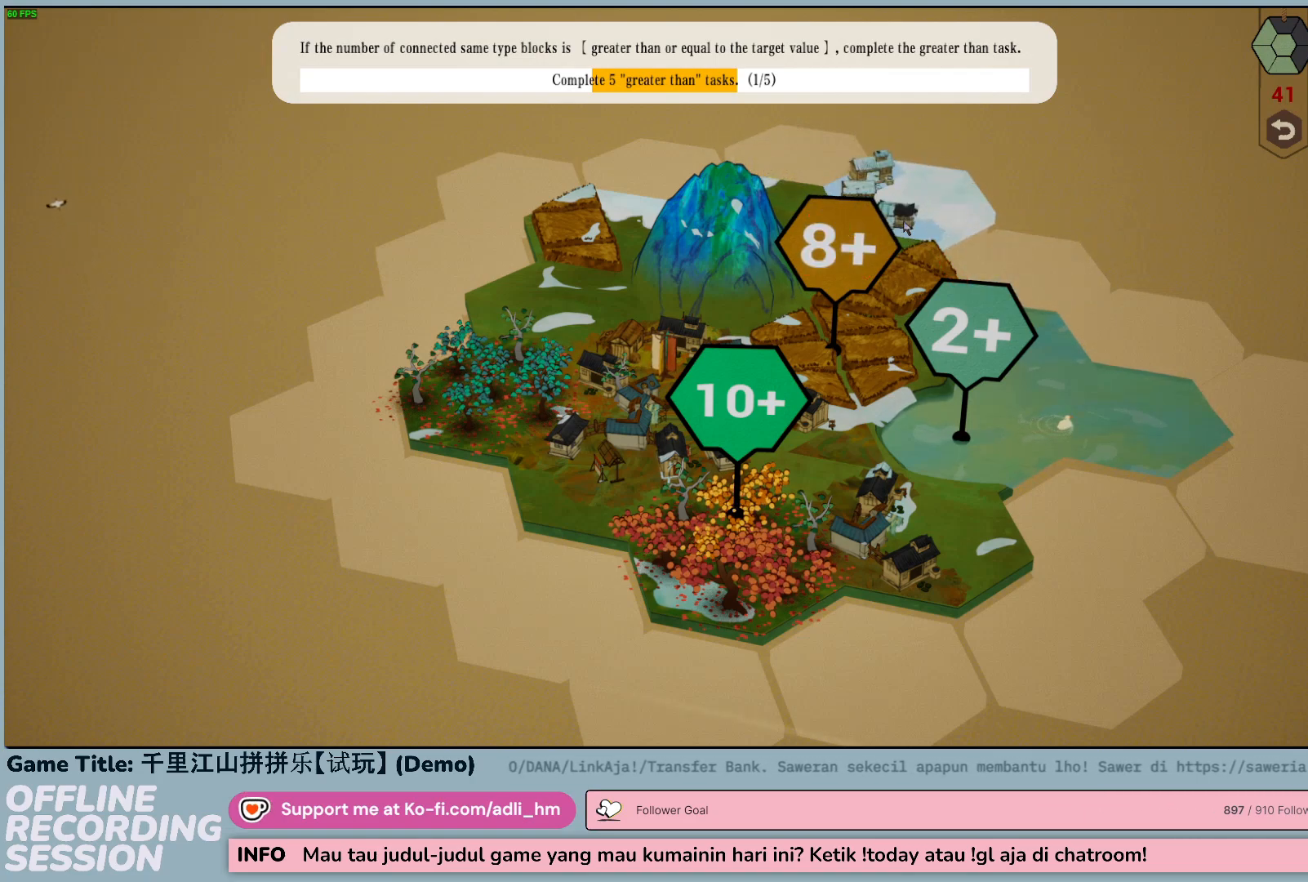
{"keys": [], "mouse": [], "events": []}
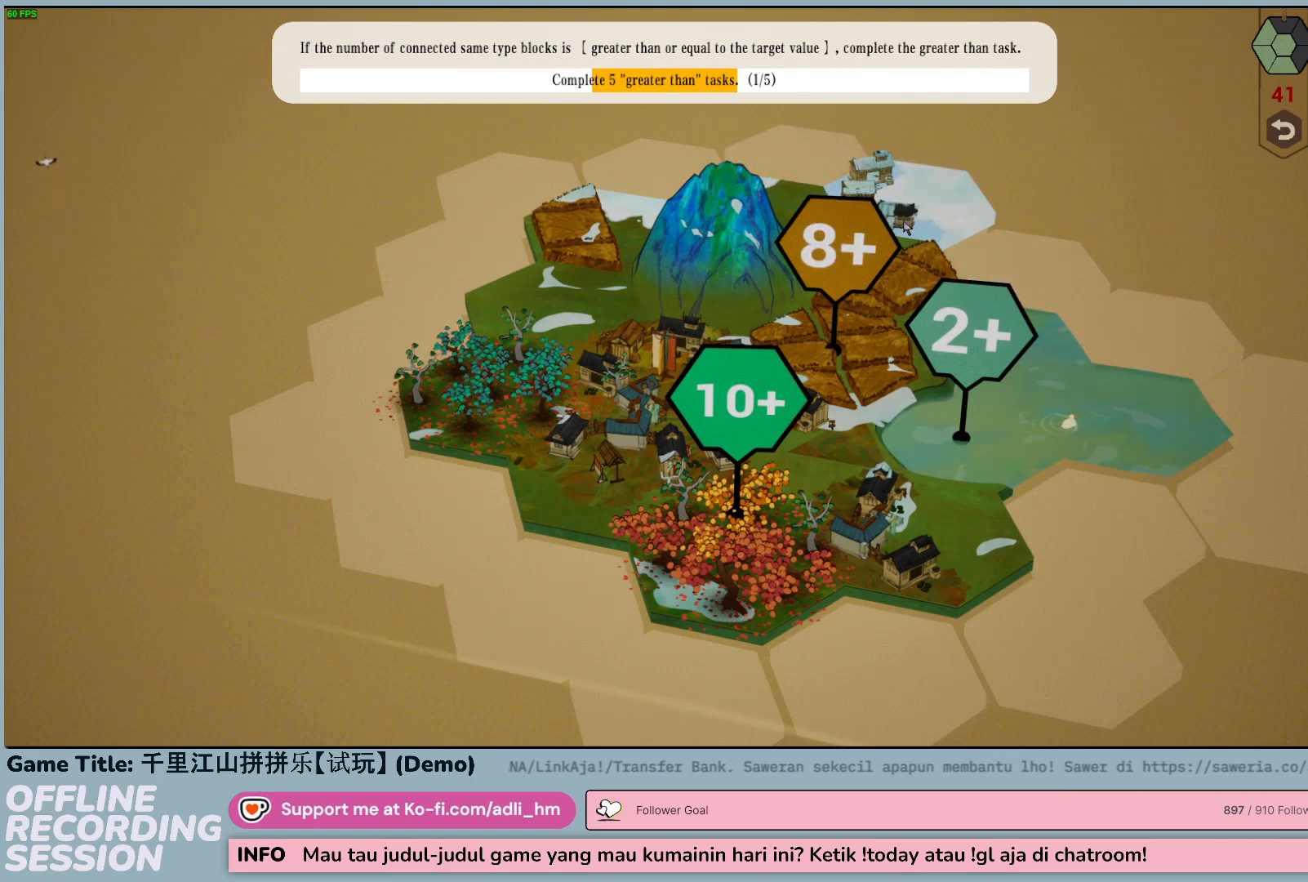
{"keys": [], "mouse": [], "events": []}
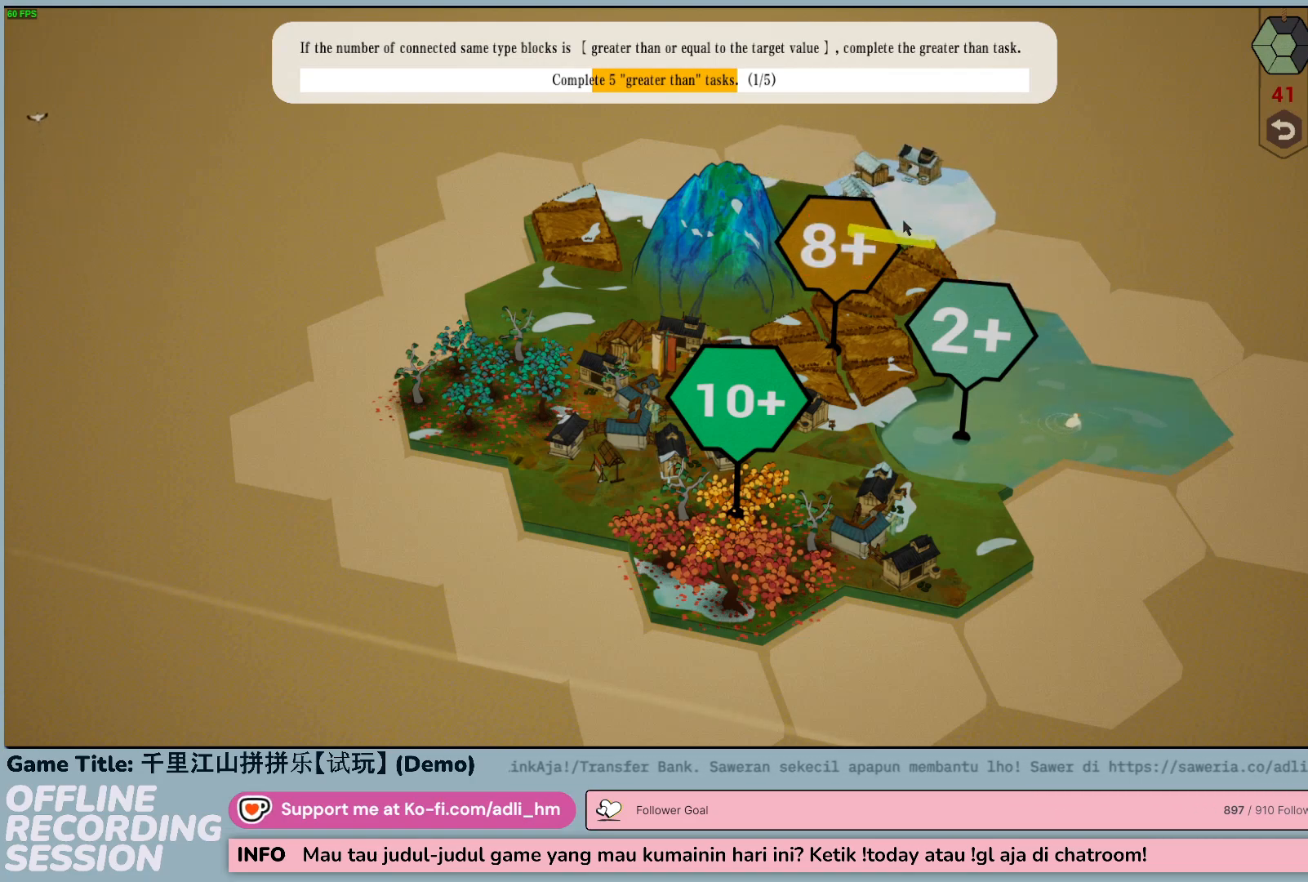
{"keys": [], "mouse": ["left"], "events": [[400, "mouse_left", "down"]]}
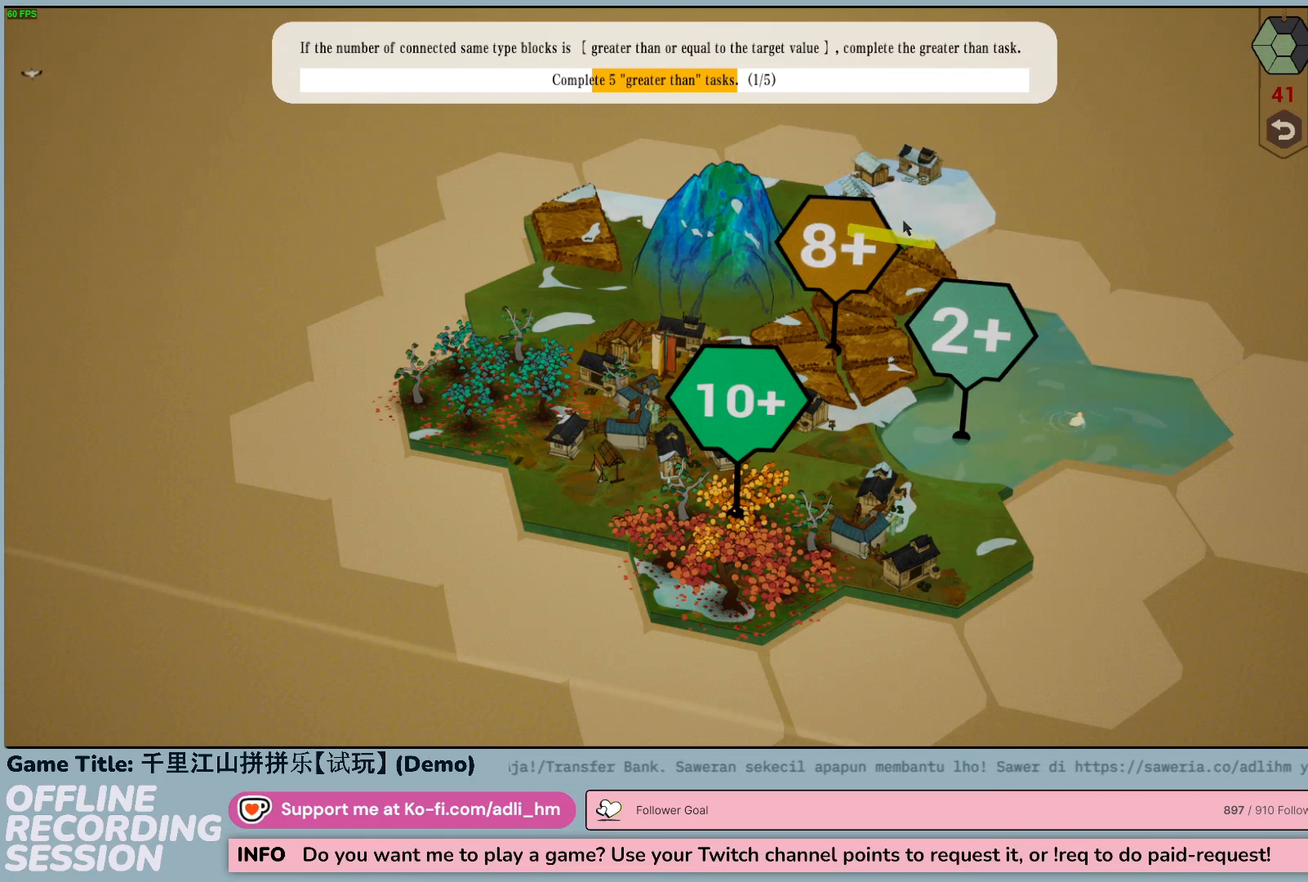
{"keys": [], "mouse": [], "events": [[183, "mouse_left", "up"]]}
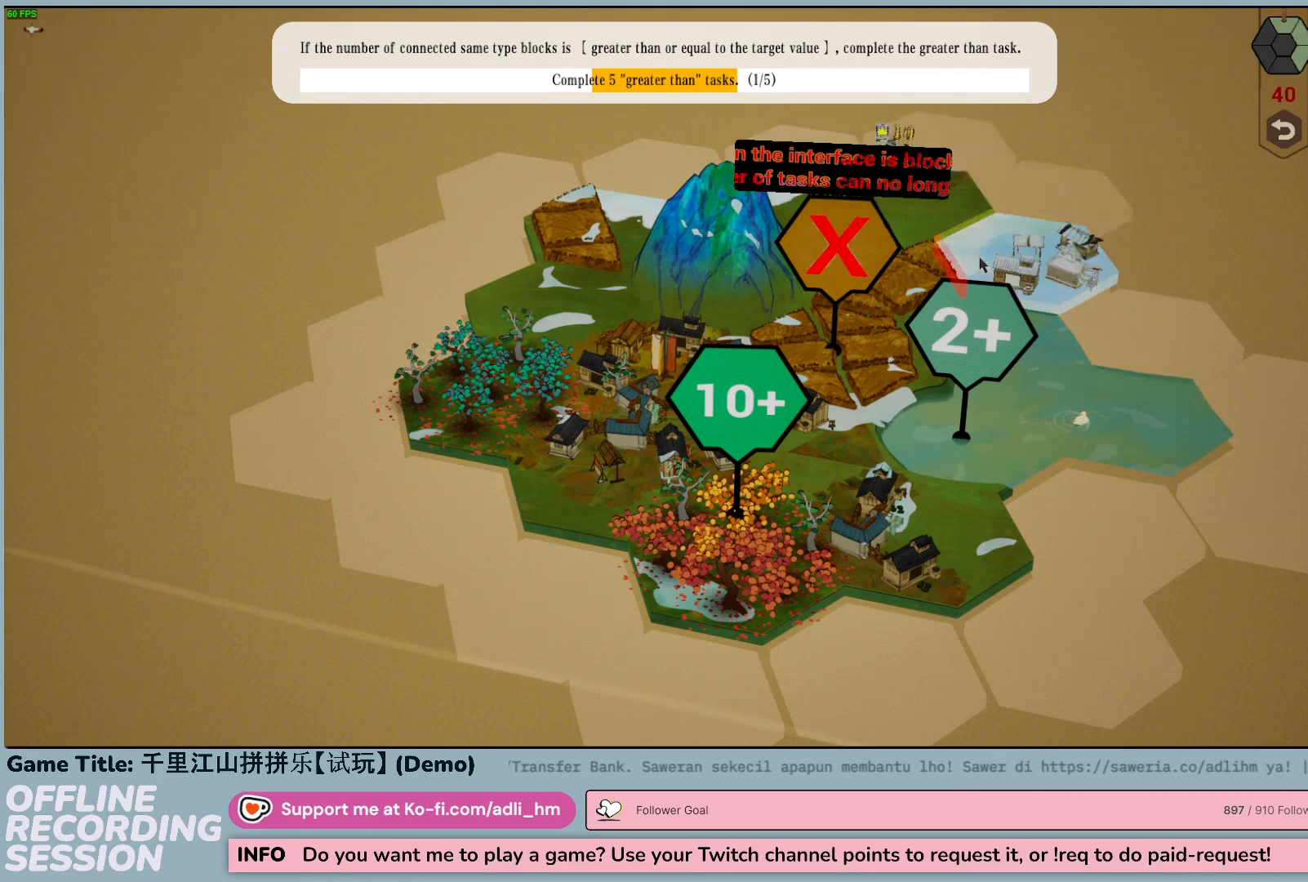
{"keys": [], "mouse": [], "events": []}
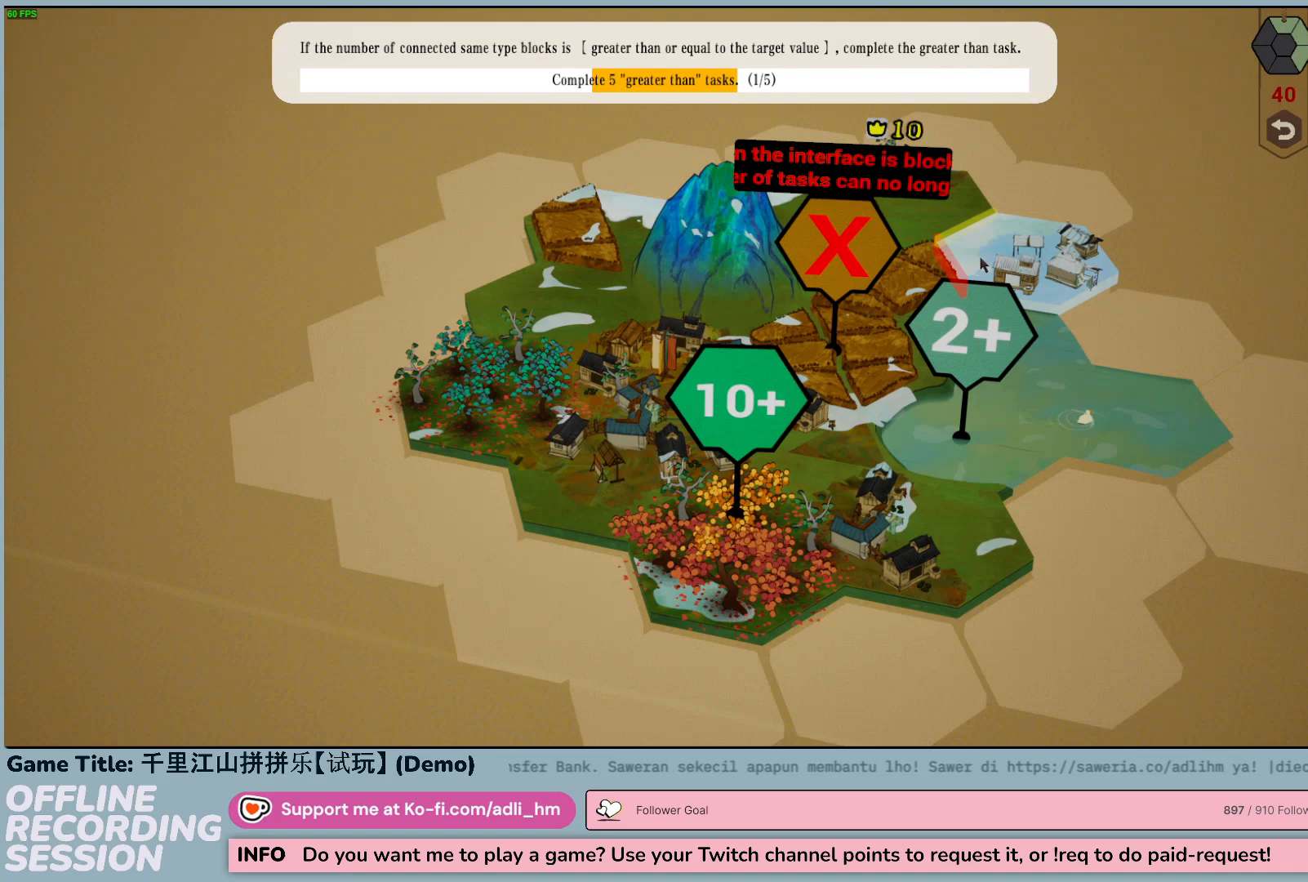
{"keys": [], "mouse": [], "events": []}
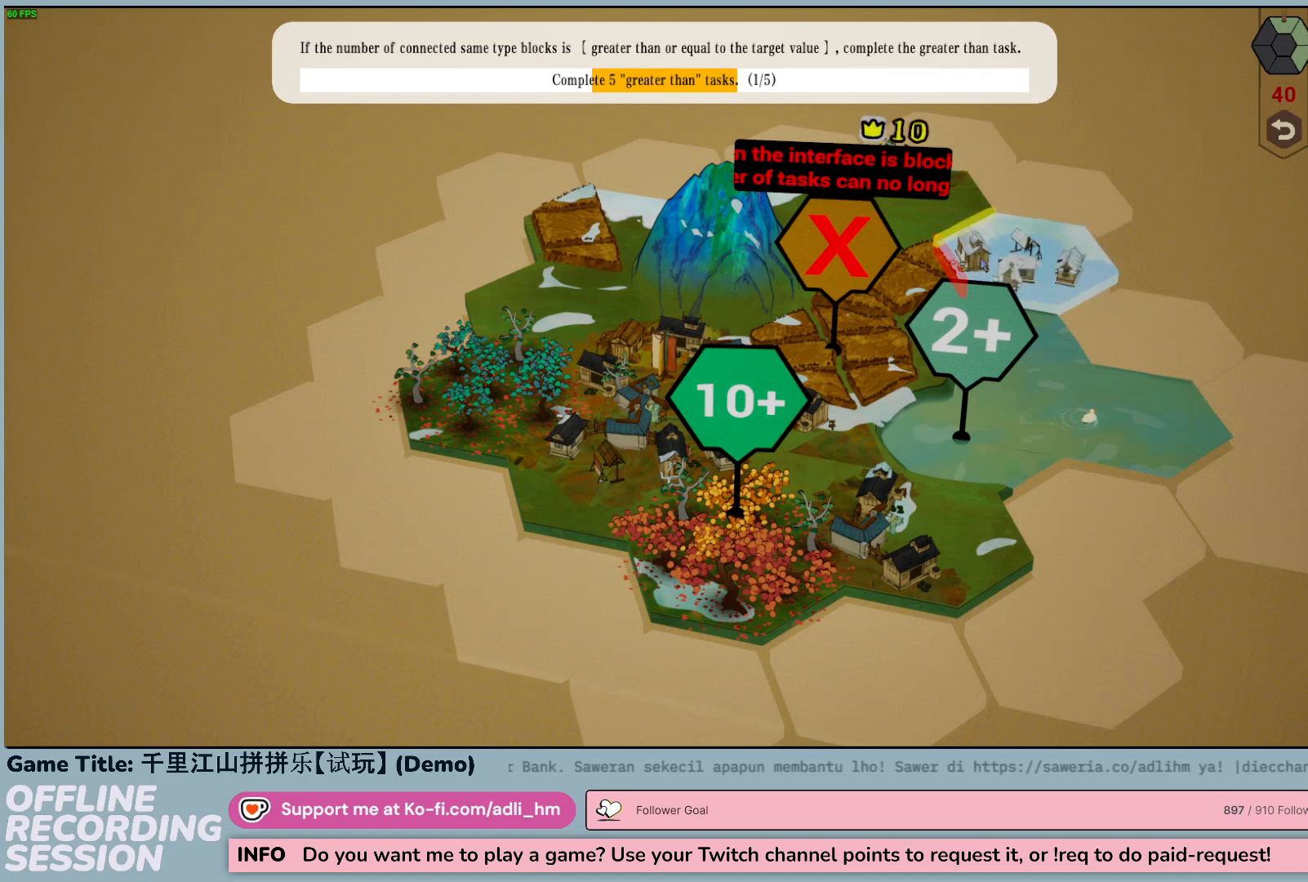
{"keys": [], "mouse": [], "events": []}
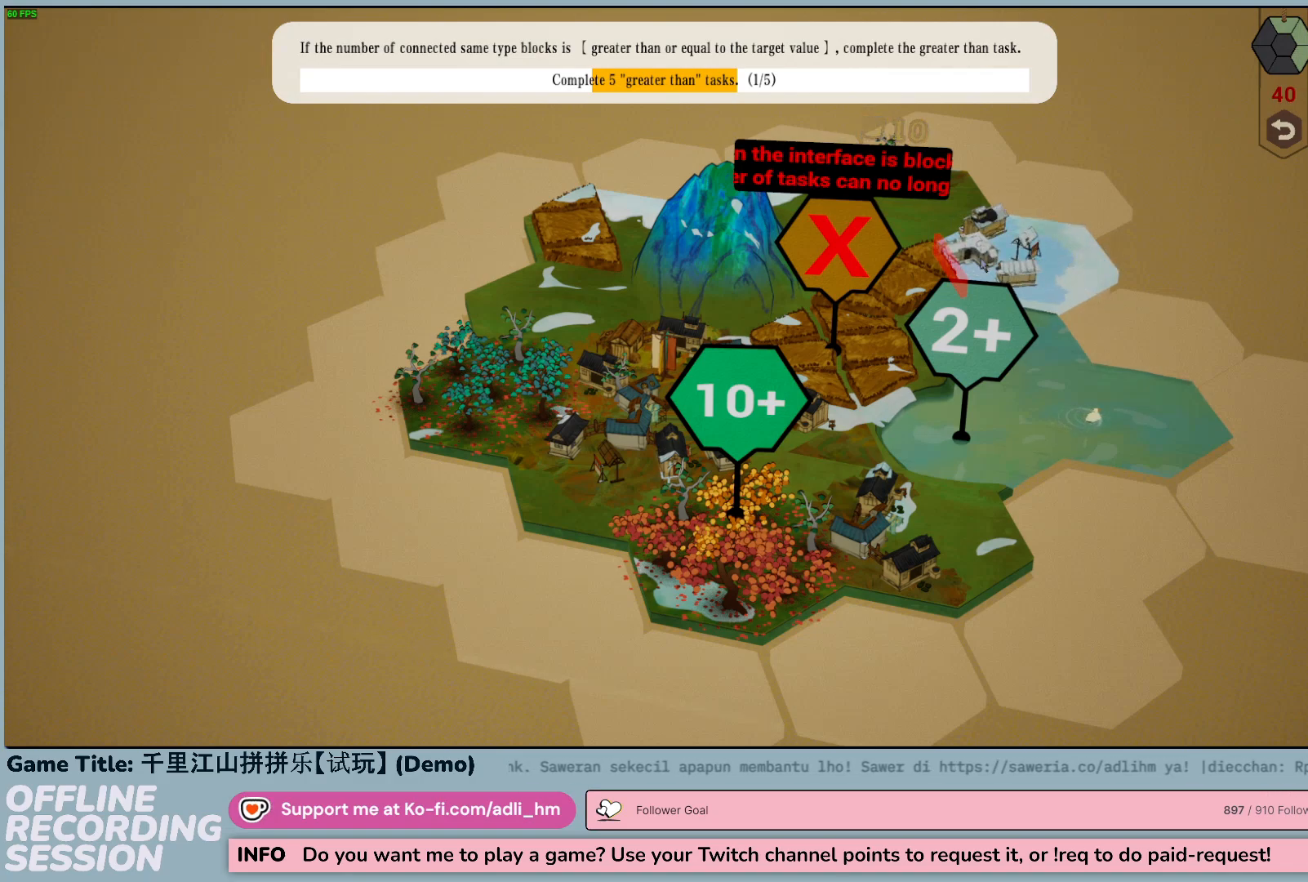
{"keys": [], "mouse": [], "events": []}
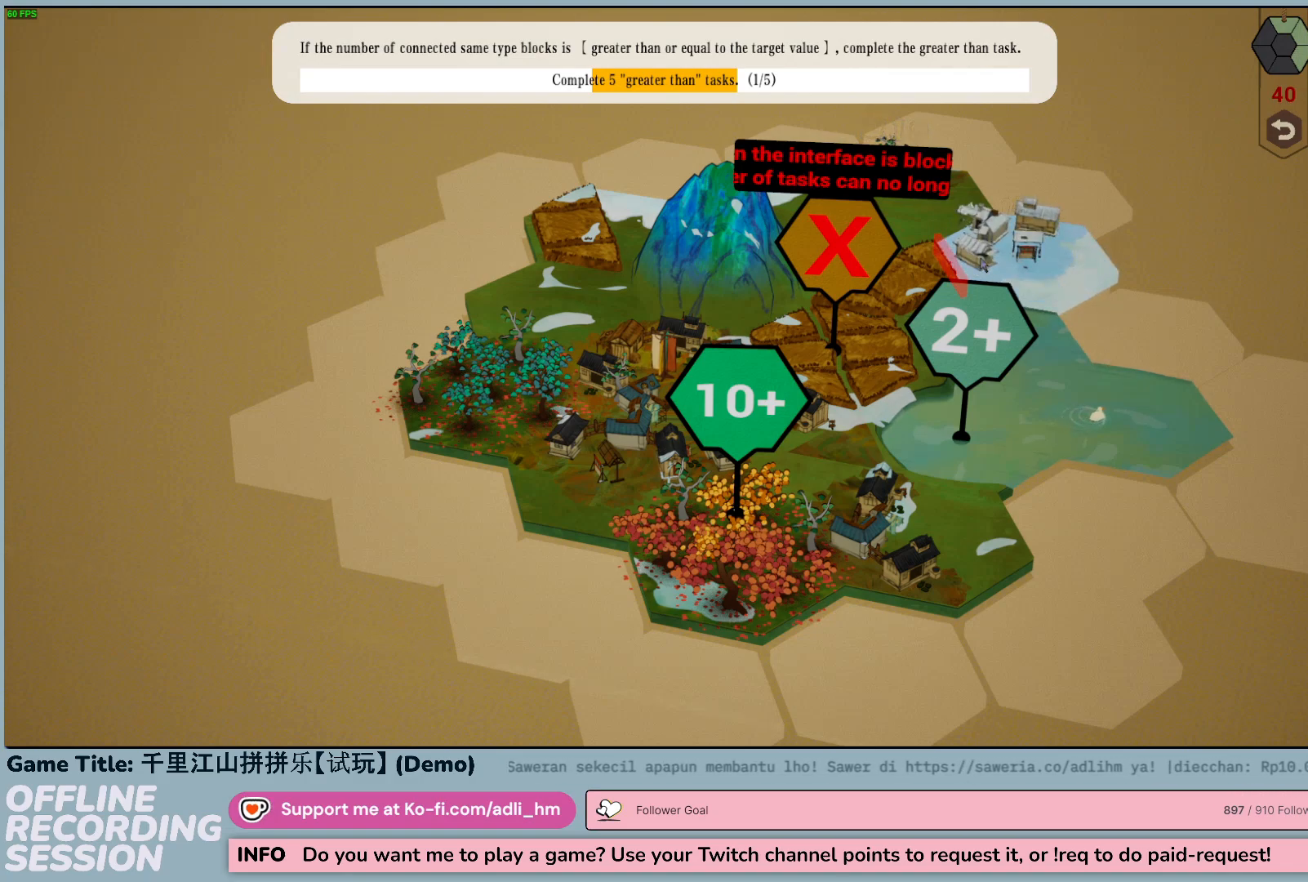
{"keys": [], "mouse": [], "events": []}
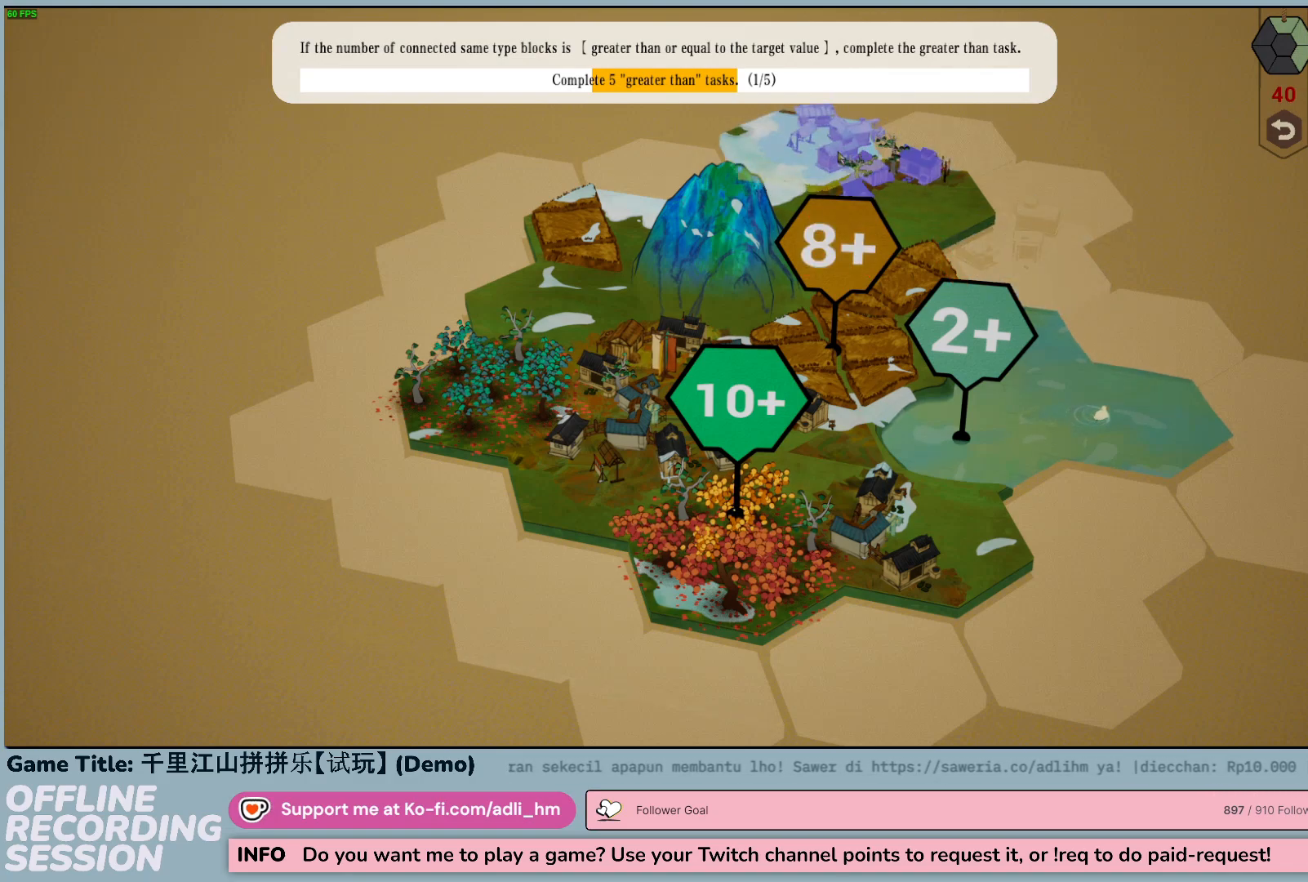
{"keys": [], "mouse": [], "events": []}
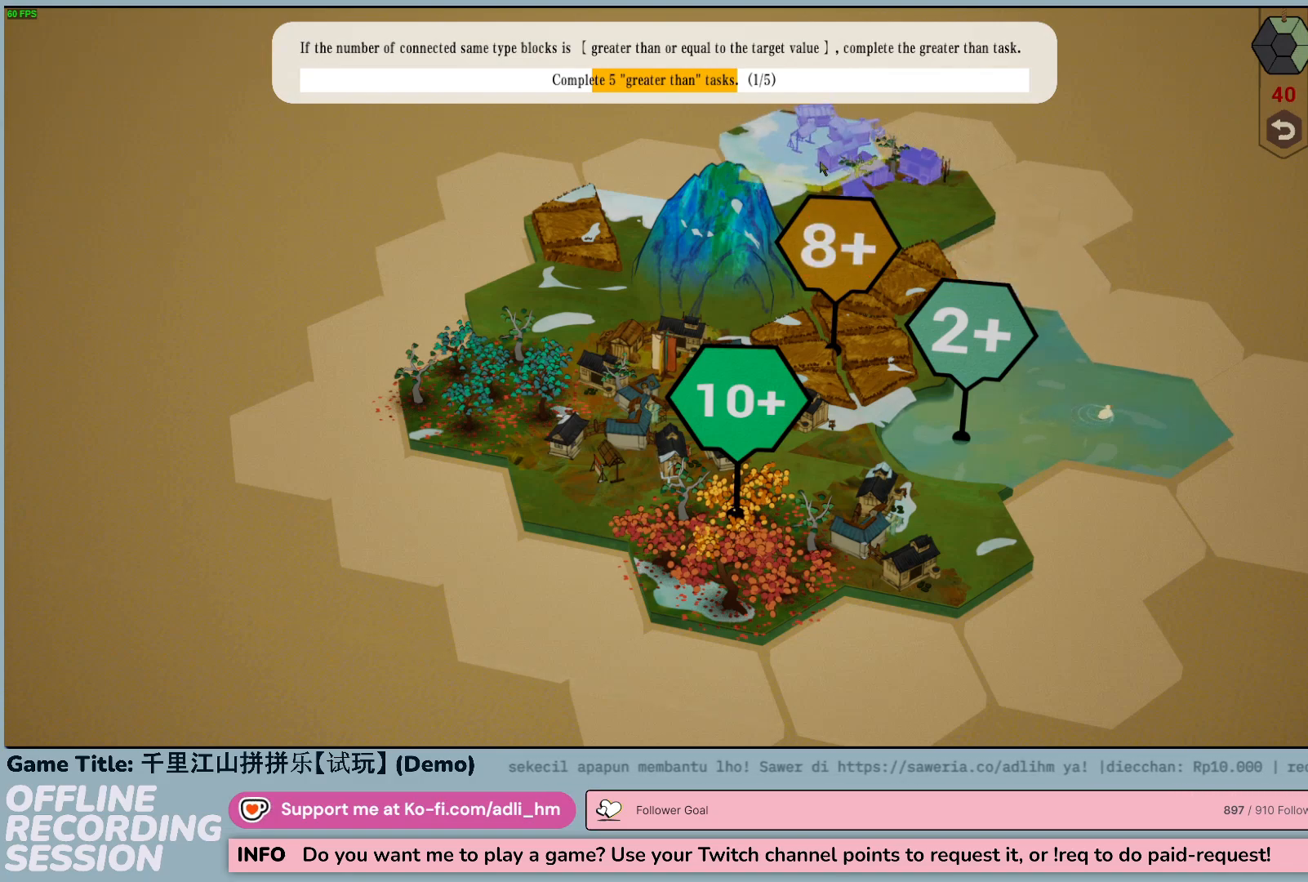
{"keys": [], "mouse": [], "events": []}
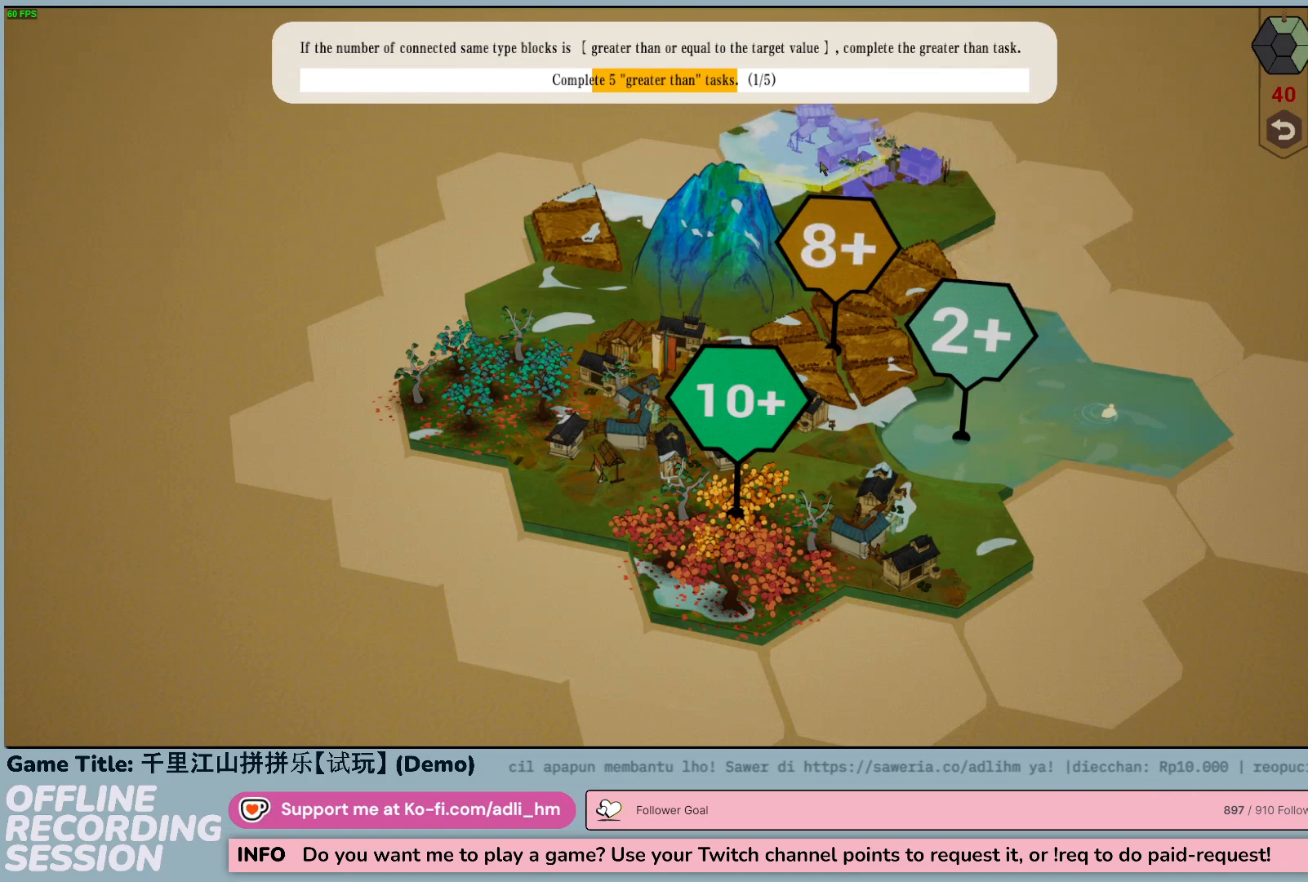
{"keys": ["d"], "mouse": [], "events": [[67, "d", "down"]]}
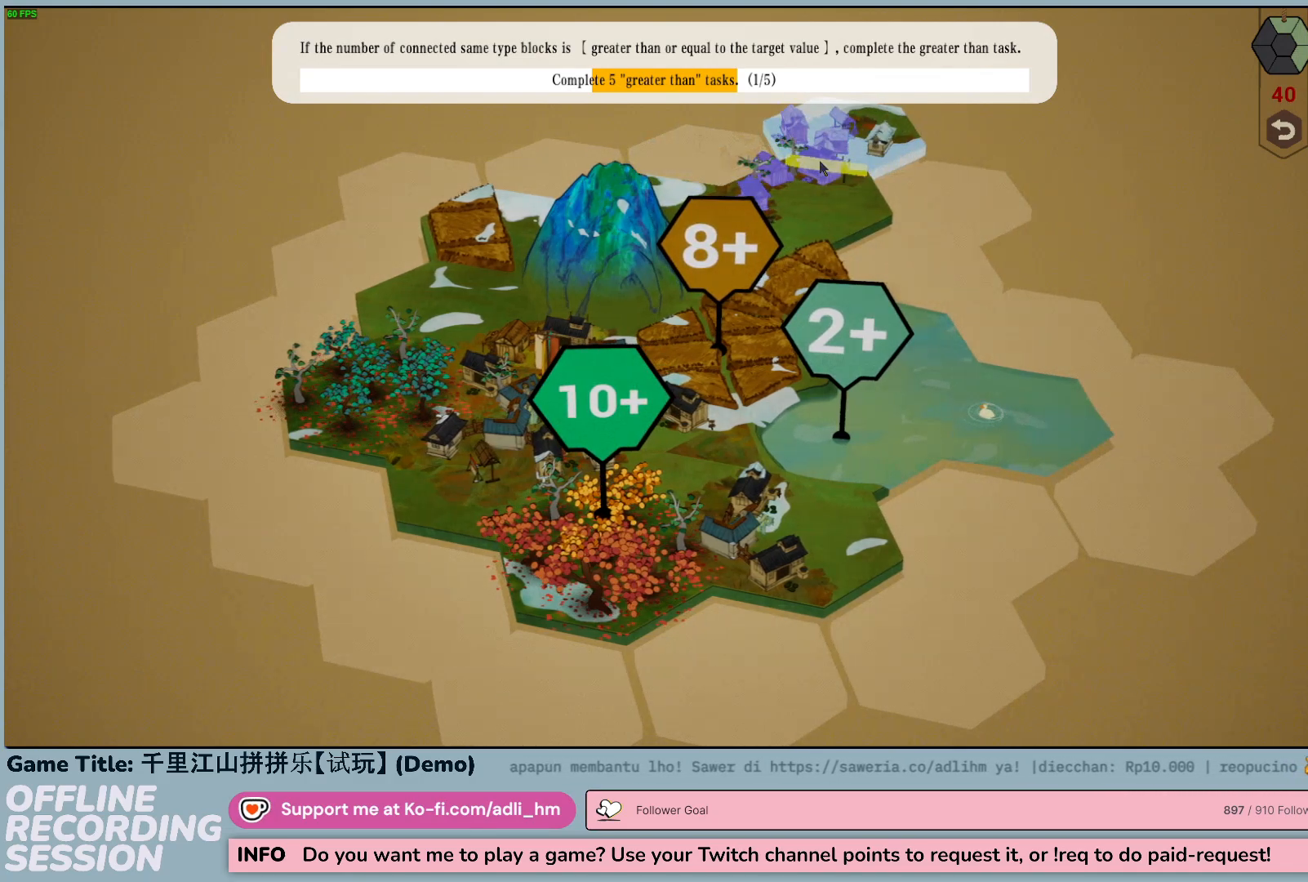
{"keys": [], "mouse": [], "events": [[33, "d", "up"]]}
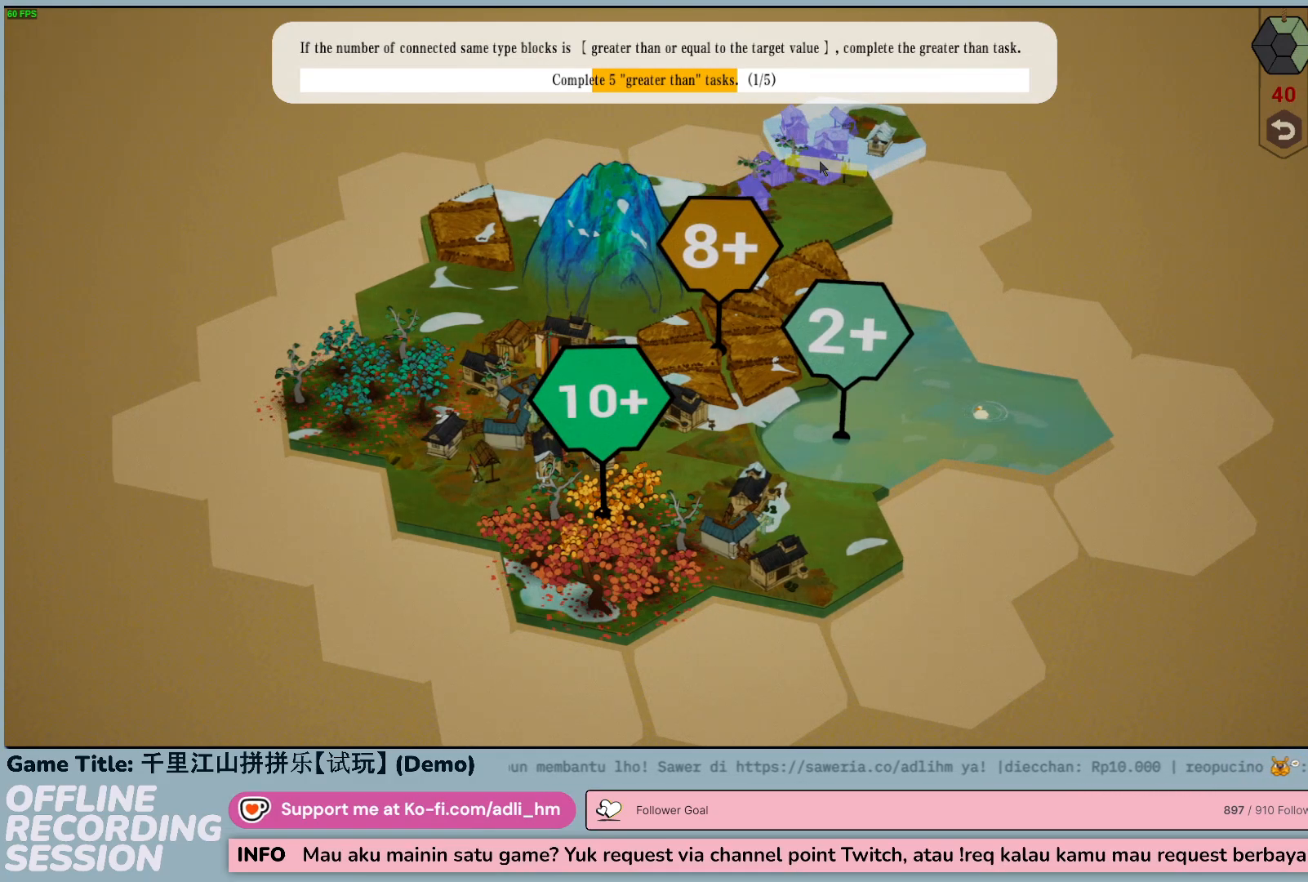
{"keys": [], "mouse": [], "events": []}
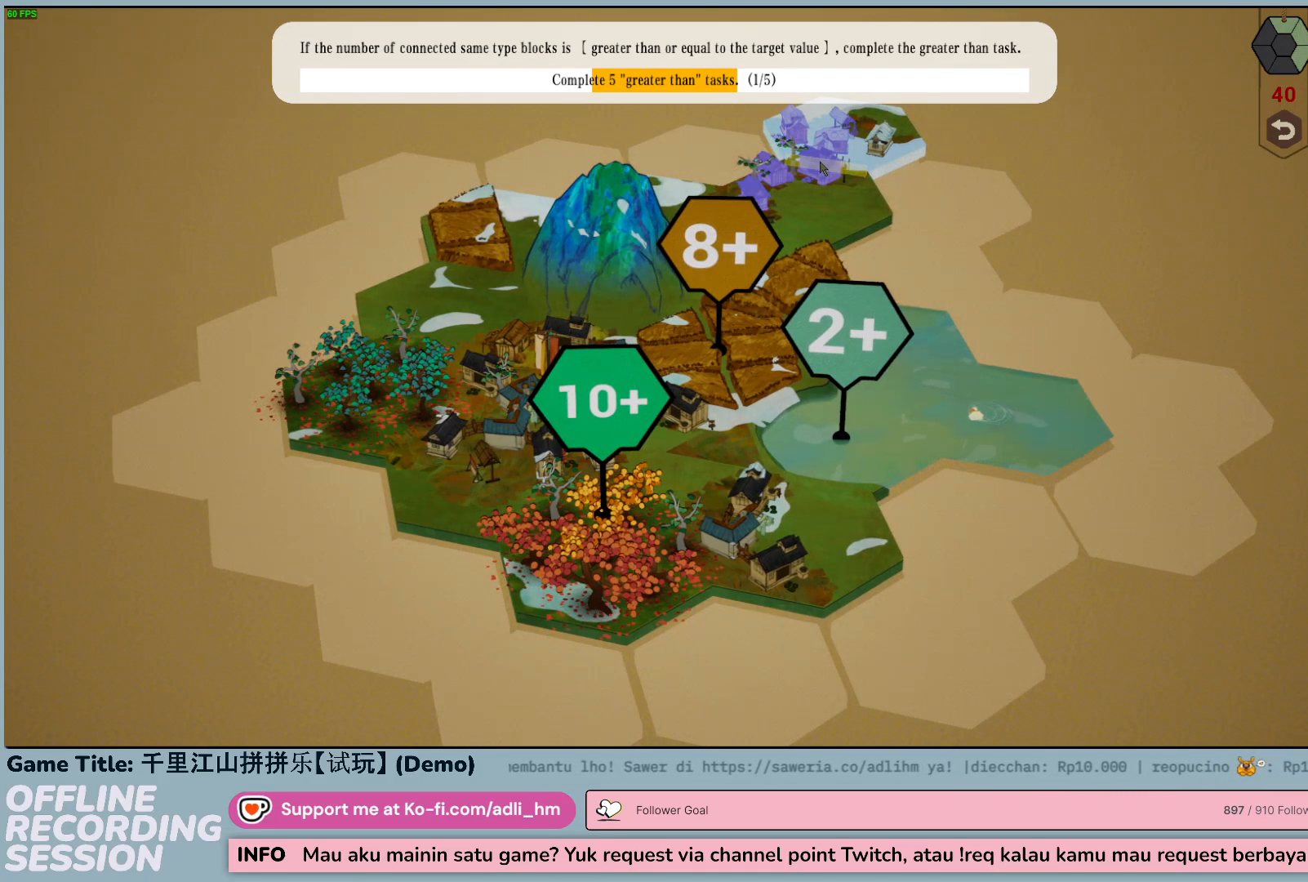
{"keys": ["e"], "mouse": [], "events": [[483, "e", "down"]]}
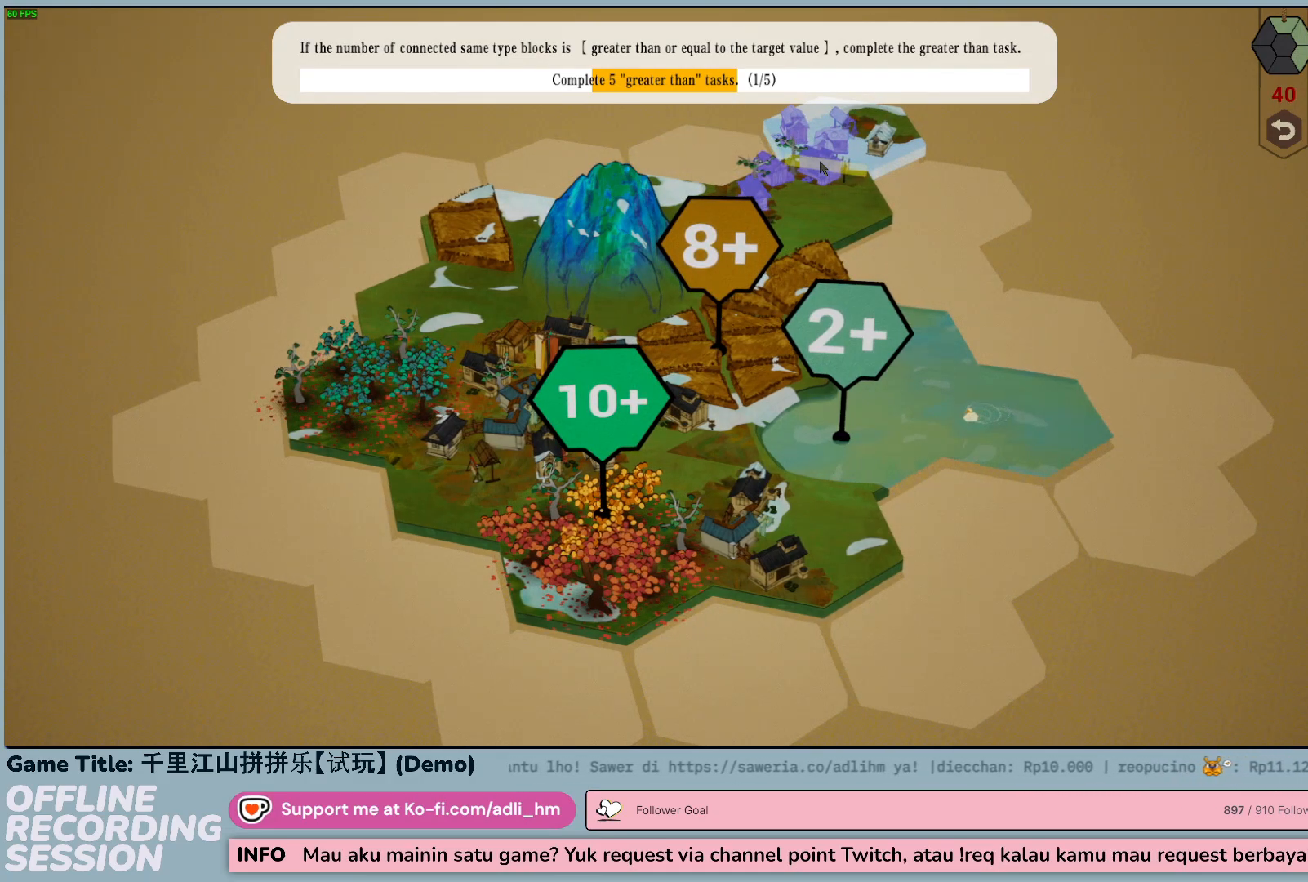
{"keys": [], "mouse": [], "events": [[450, "e", "up"]]}
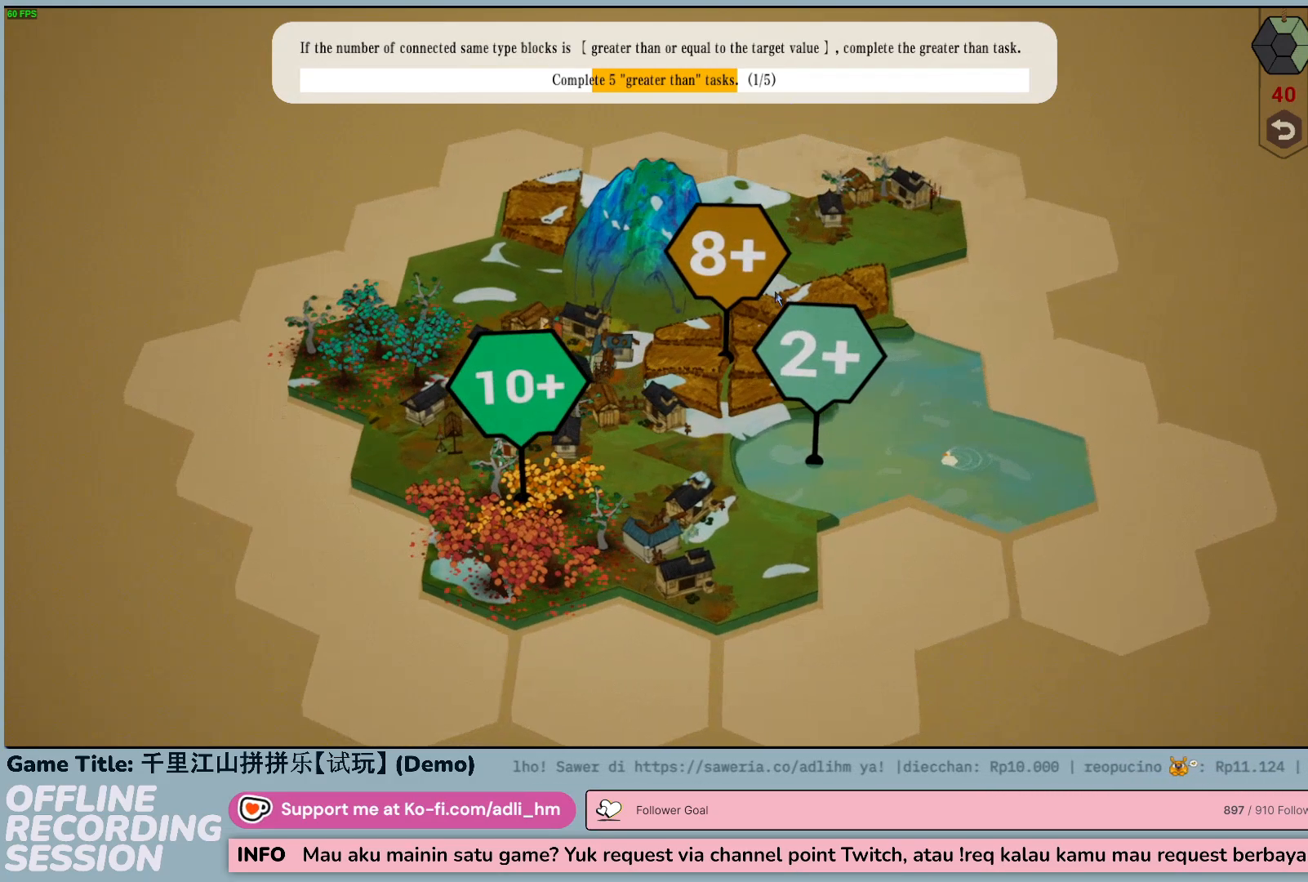
{"keys": ["e"], "mouse": [], "events": [[50, "e", "down"]]}
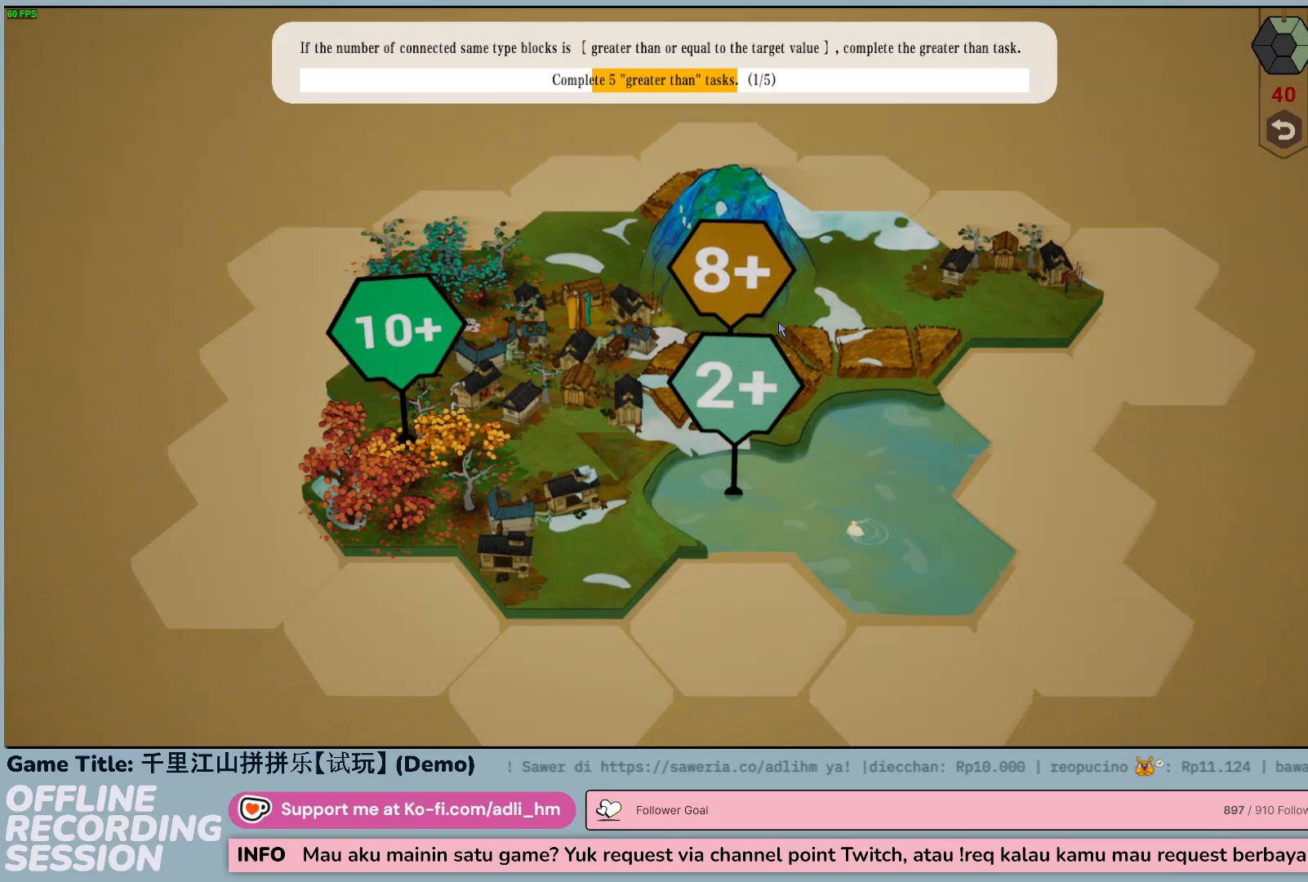
{"keys": [], "mouse": [], "events": [[167, "e", "up"]]}